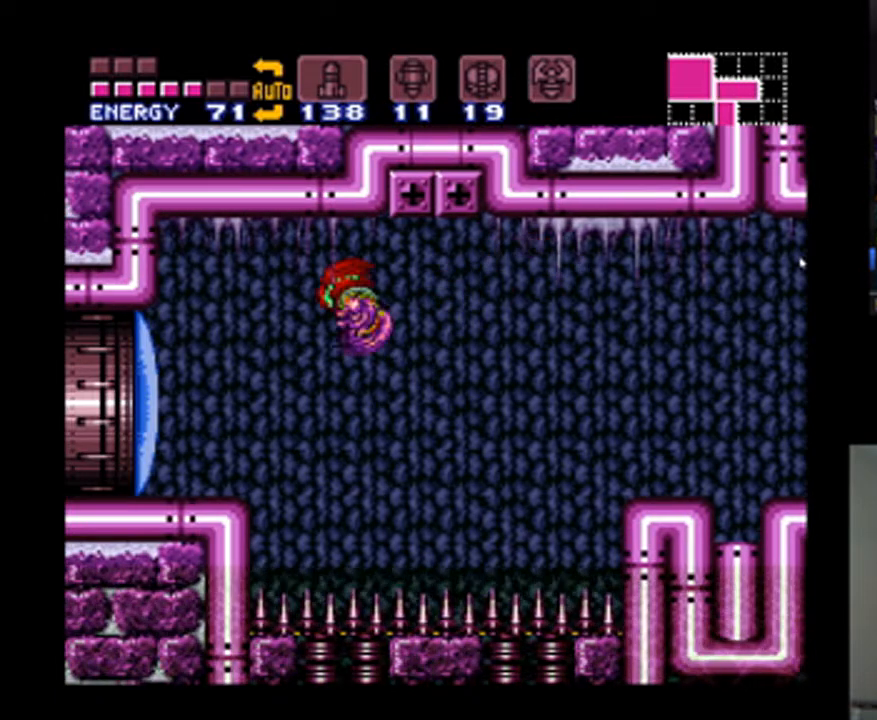
Gameplay with a controller (Nintendo layout); each line is a JSON object with the inputs held at the frame after it. "events" lists button and stick changes between this image and that frame as [ms after this image, input, new state], when the widget could be followed in between. Not read: L3 R3.
{"buttons": ["A"], "events": [[33, "B", "up"], [167, "DPAD_LEFT", "up"], [333, "Y", "down"], [400, "Y", "up"]]}
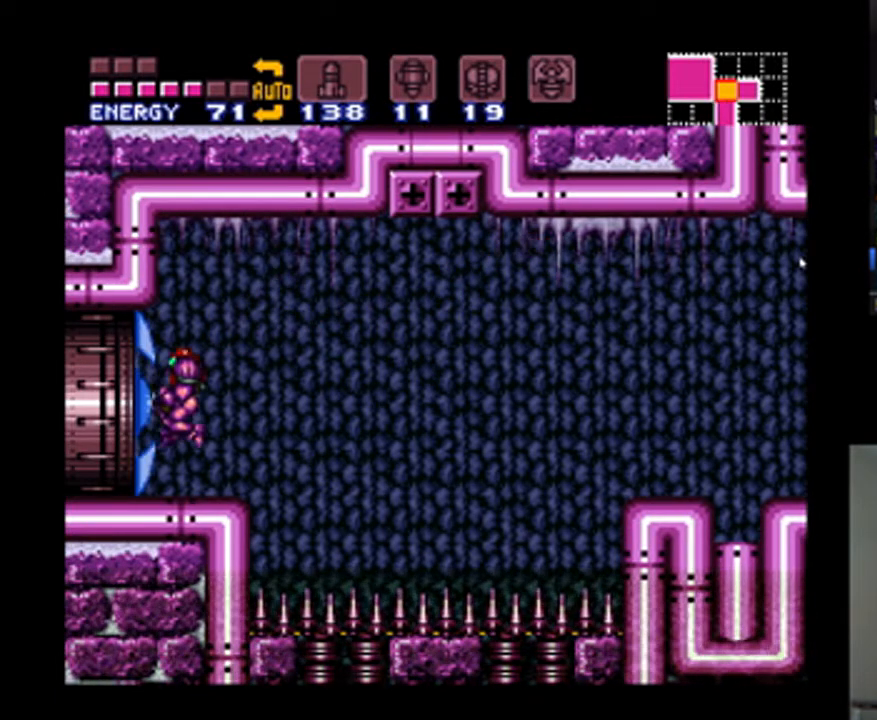
{"buttons": ["A", "DPAD_LEFT"], "events": [[33, "A", "up"], [200, "DPAD_RIGHT", "down"], [267, "A", "down"], [433, "DPAD_RIGHT", "up"], [500, "DPAD_LEFT", "down"]]}
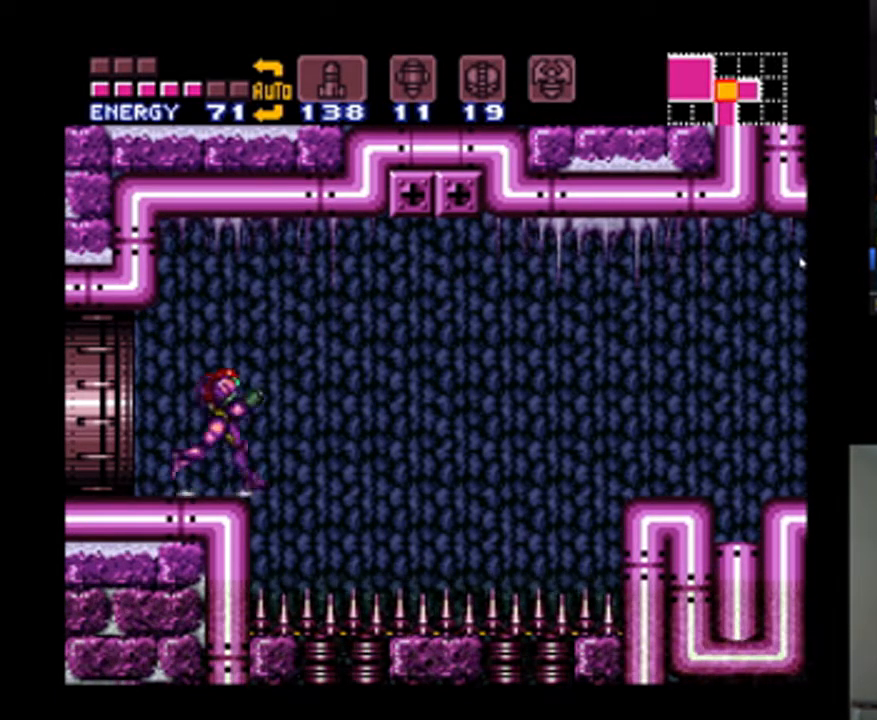
{"buttons": ["Y", "DPAD_RIGHT"], "events": [[100, "DPAD_LEFT", "up"], [167, "A", "up"], [267, "Y", "down"], [367, "DPAD_RIGHT", "down"]]}
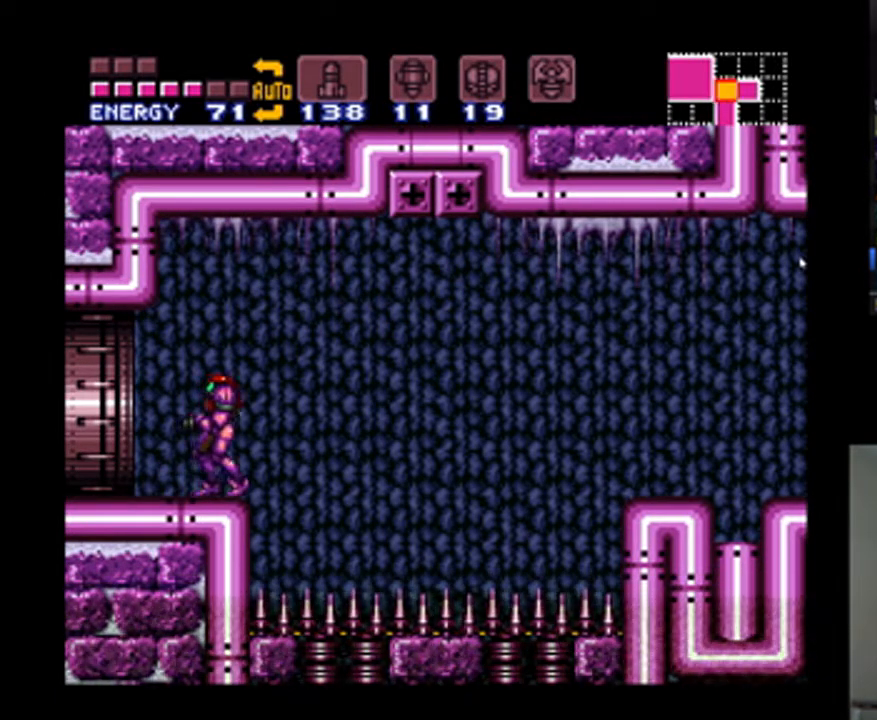
{"buttons": ["A"], "events": [[200, "DPAD_RIGHT", "up"], [233, "Y", "up"], [500, "A", "down"]]}
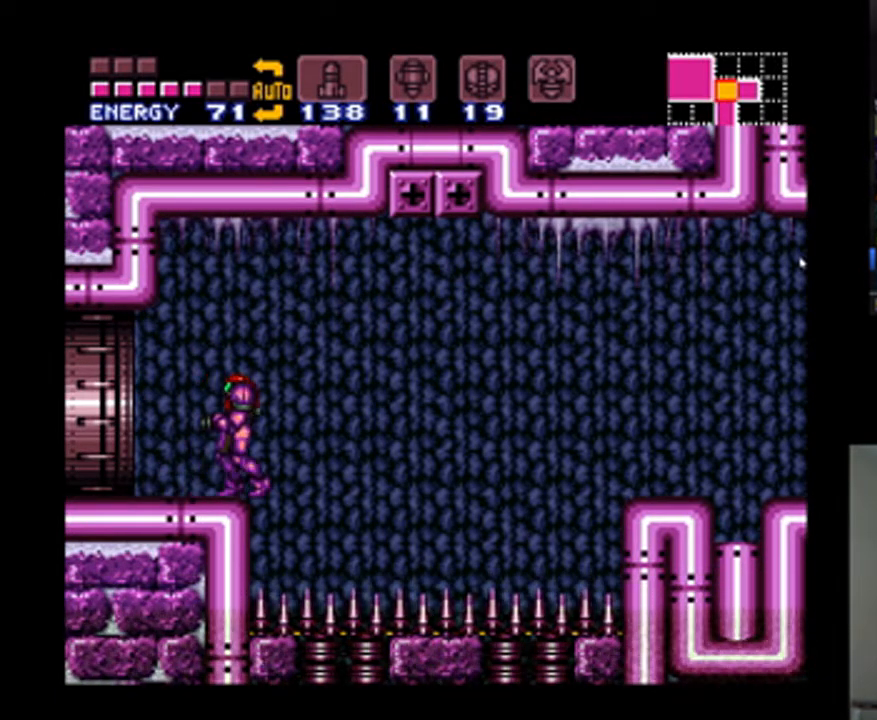
{"buttons": ["A", "DPAD_LEFT"], "events": [[133, "DPAD_LEFT", "down"]]}
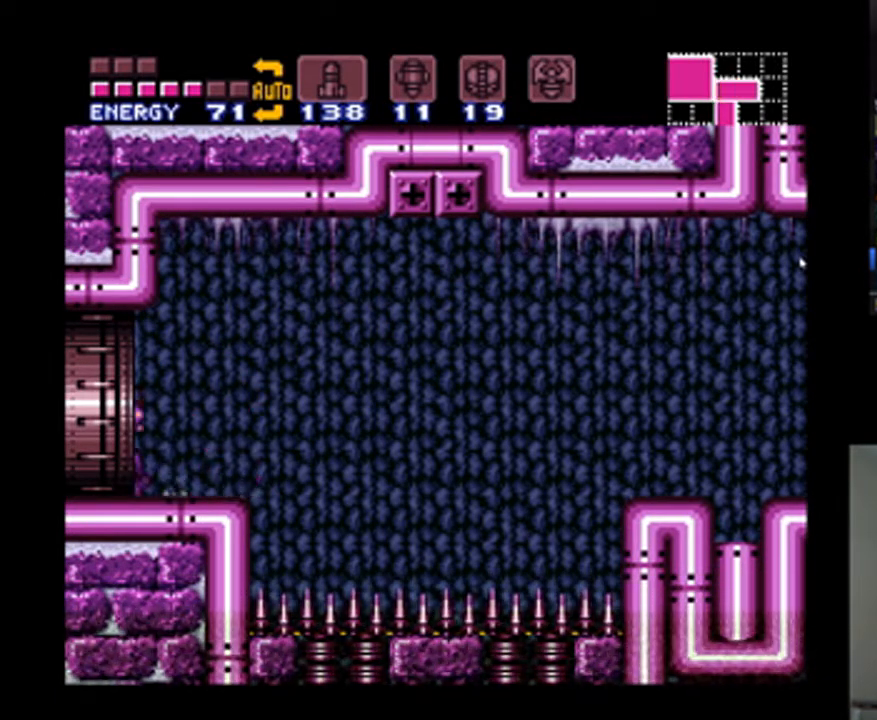
{"buttons": ["A", "DPAD_LEFT"], "events": []}
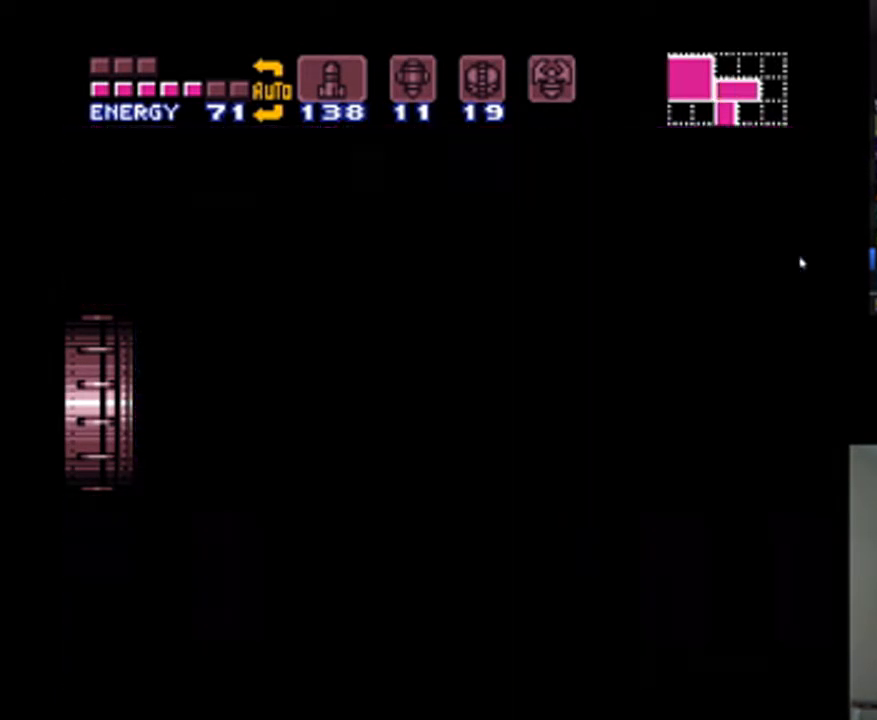
{"buttons": ["A", "DPAD_LEFT"], "events": []}
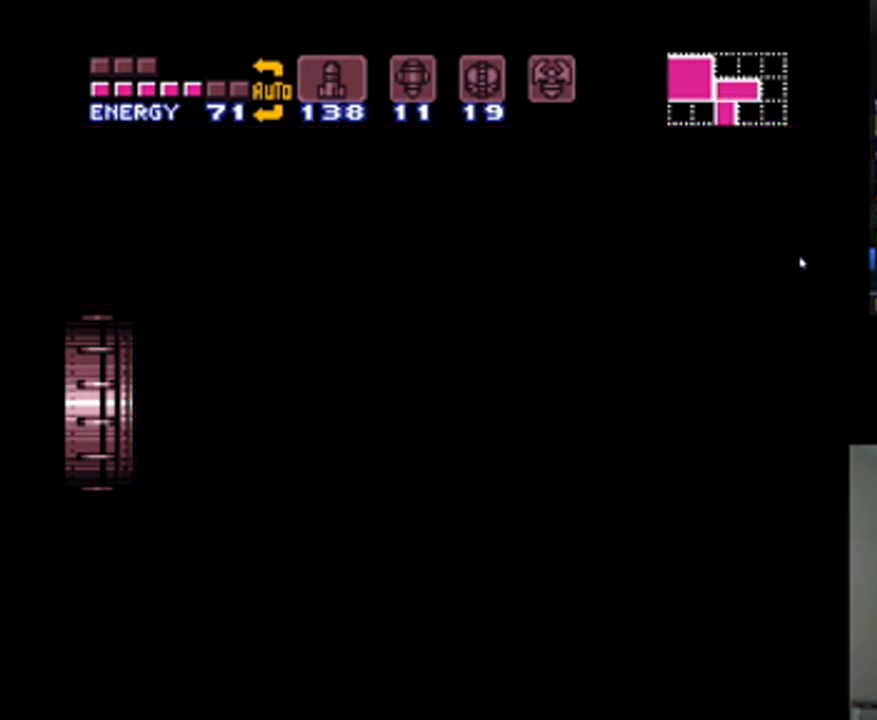
{"buttons": ["A", "DPAD_LEFT"], "events": []}
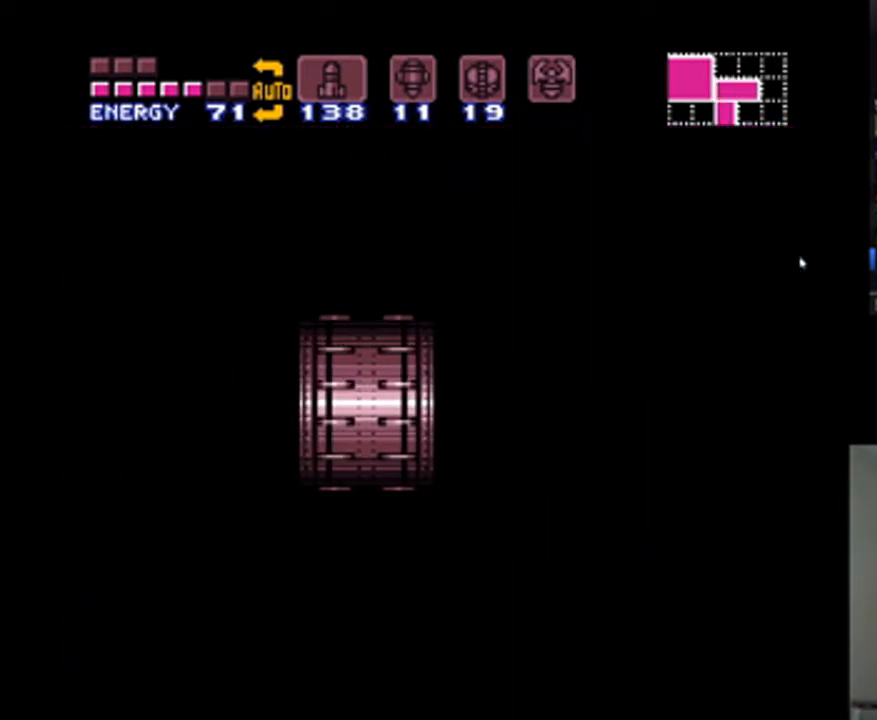
{"buttons": ["A", "DPAD_LEFT"], "events": []}
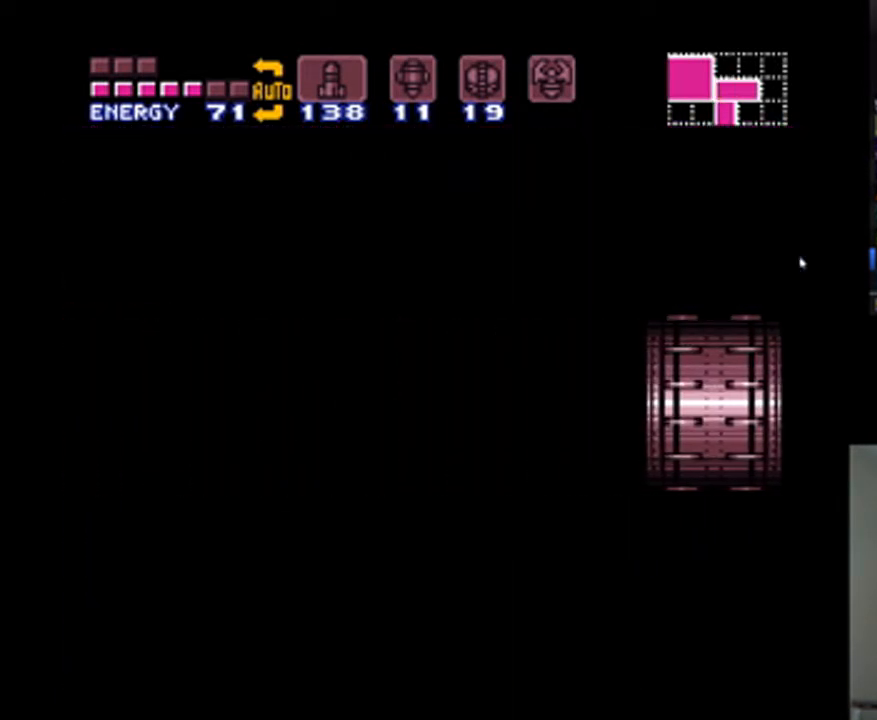
{"buttons": ["A", "DPAD_LEFT"], "events": []}
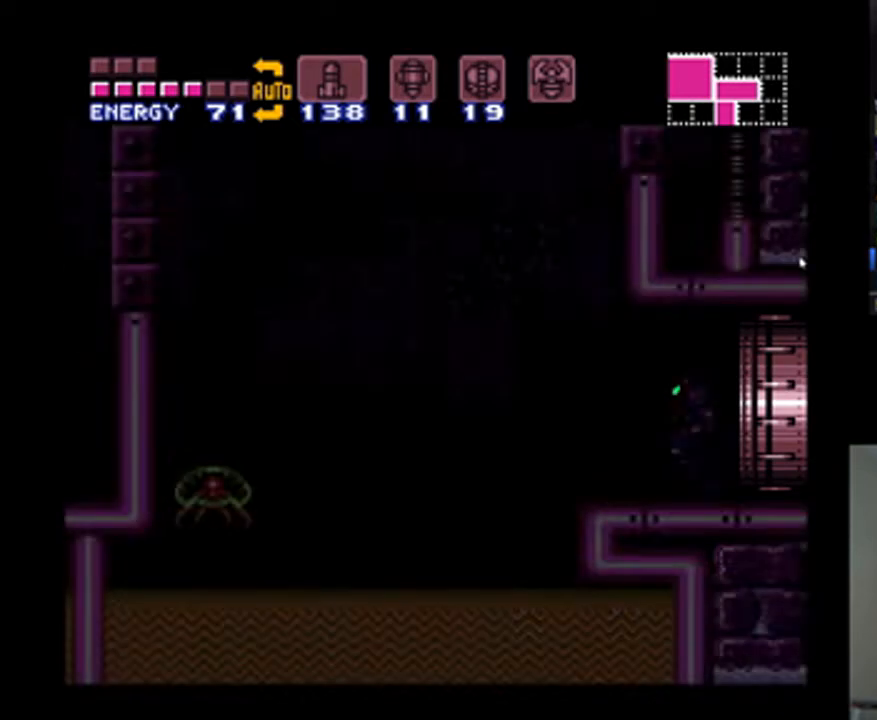
{"buttons": ["A", "B", "DPAD_LEFT"], "events": [[500, "B", "down"]]}
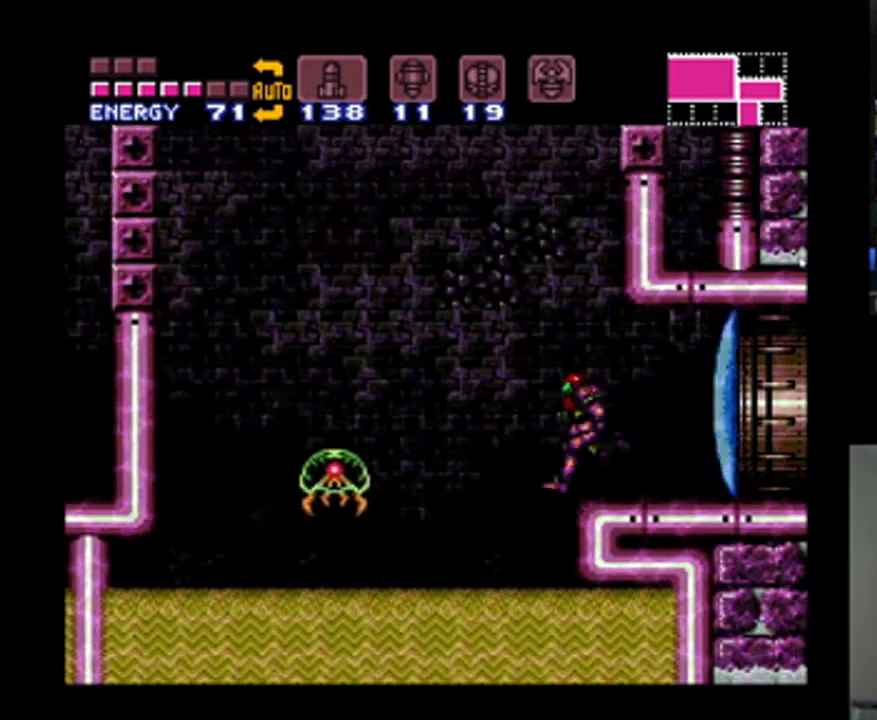
{"buttons": ["A", "B", "DPAD_LEFT"], "events": []}
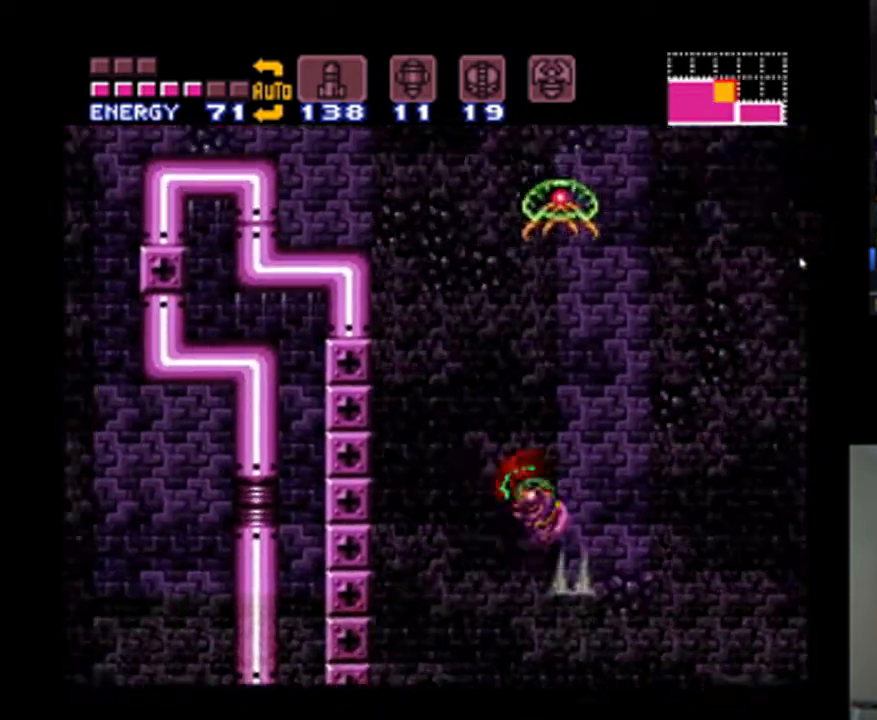
{"buttons": ["A"], "events": [[167, "DPAD_LEFT", "up"], [200, "B", "up"]]}
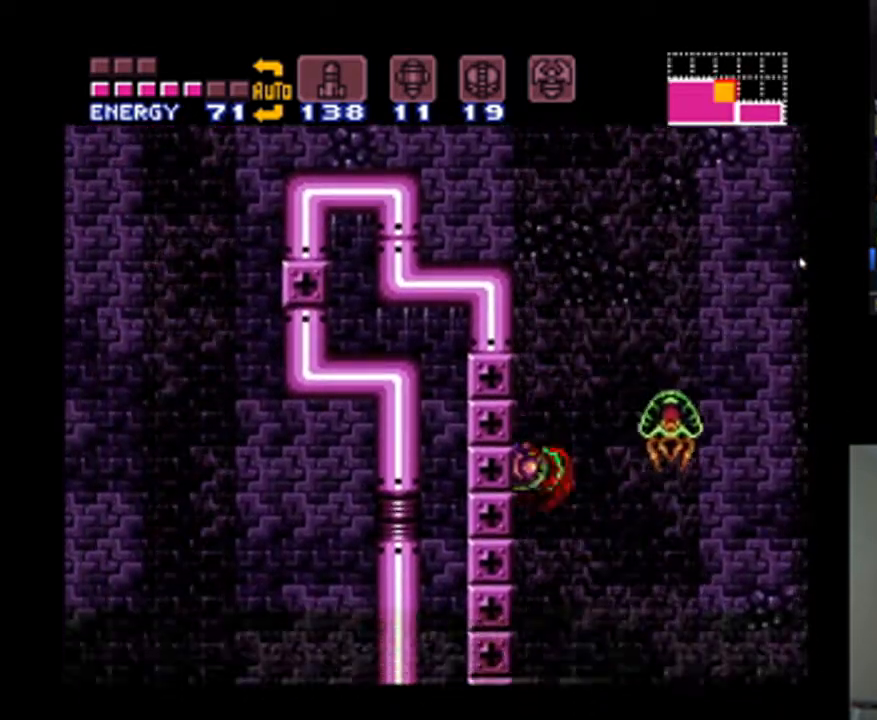
{"buttons": ["A", "B", "DPAD_LEFT"], "events": [[67, "B", "down"], [233, "DPAD_LEFT", "down"]]}
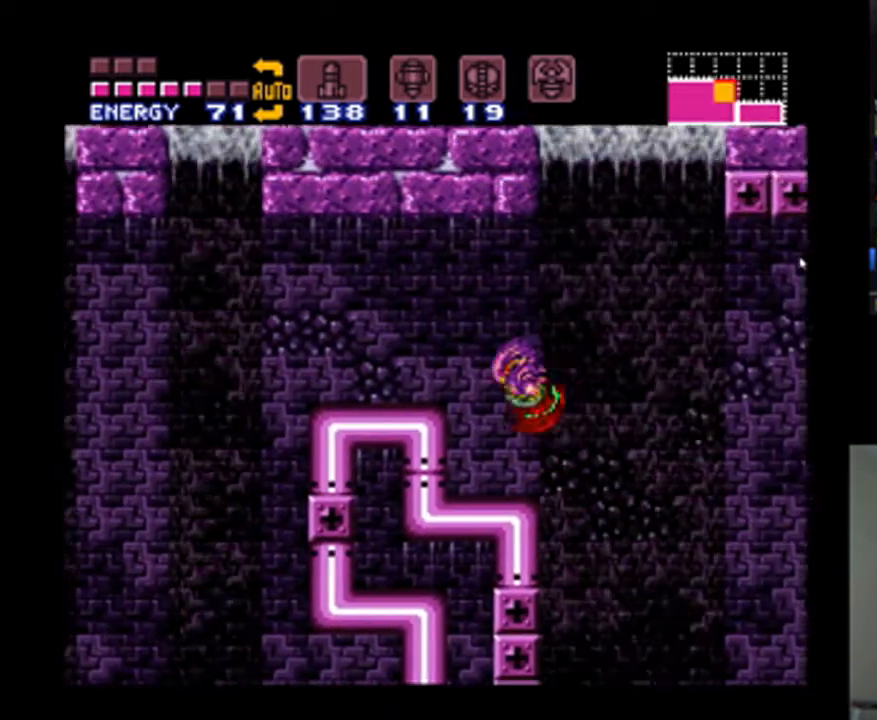
{"buttons": ["A"], "events": [[200, "B", "up"], [300, "DPAD_LEFT", "up"]]}
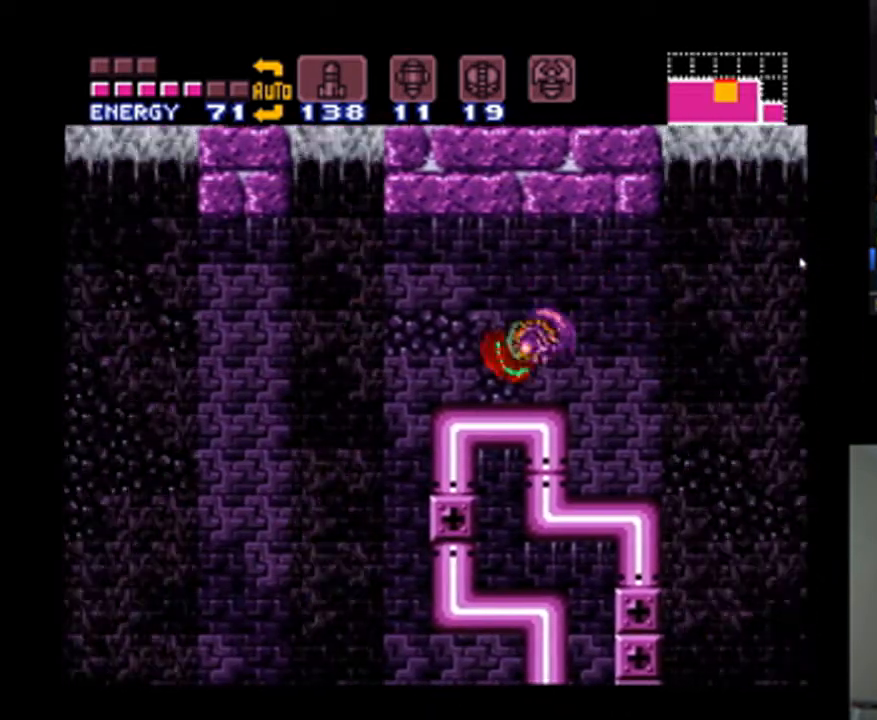
{"buttons": ["Y", "DPAD_LEFT"], "events": [[67, "DPAD_RIGHT", "down"], [133, "A", "up"], [167, "DPAD_RIGHT", "up"], [400, "DPAD_LEFT", "down"], [400, "Y", "down"]]}
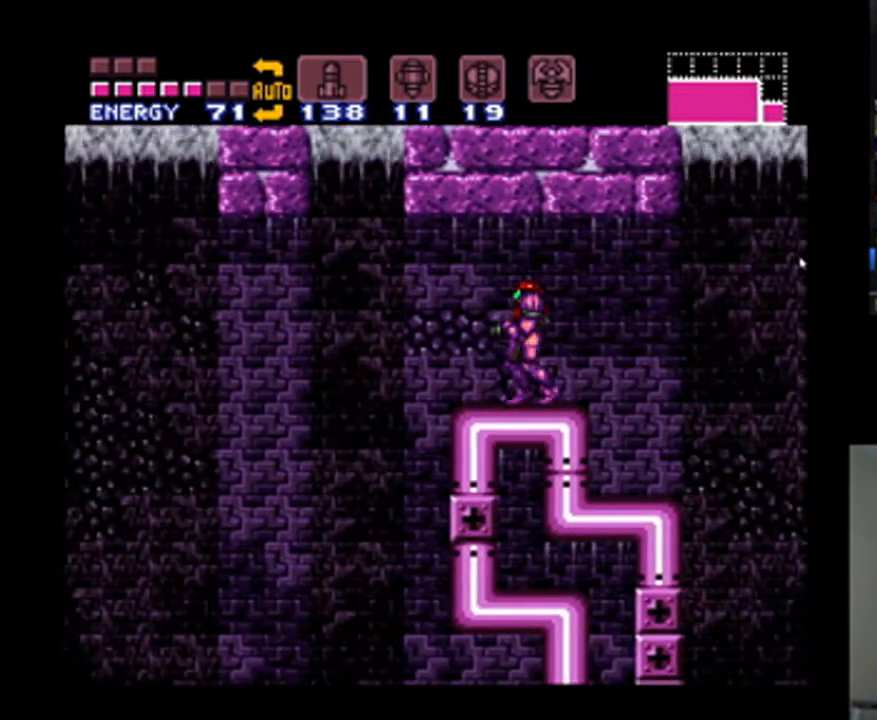
{"buttons": ["Y", "DPAD_RIGHT"], "events": [[33, "DPAD_LEFT", "up"], [100, "DPAD_RIGHT", "down"]]}
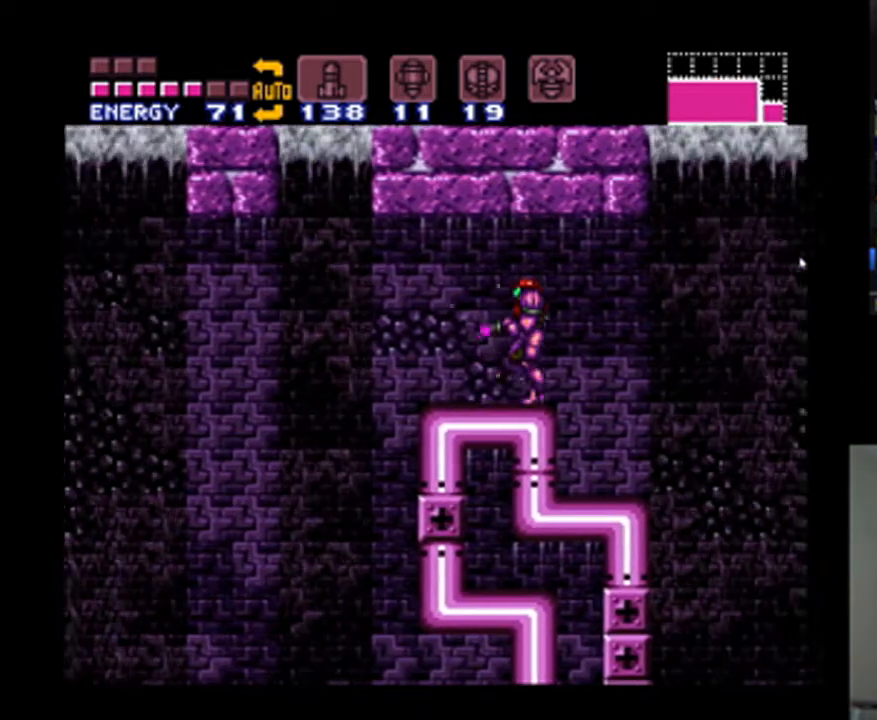
{"buttons": ["A", "DPAD_LEFT"], "events": [[200, "DPAD_RIGHT", "up"], [267, "Y", "up"], [467, "A", "down"], [500, "DPAD_LEFT", "down"]]}
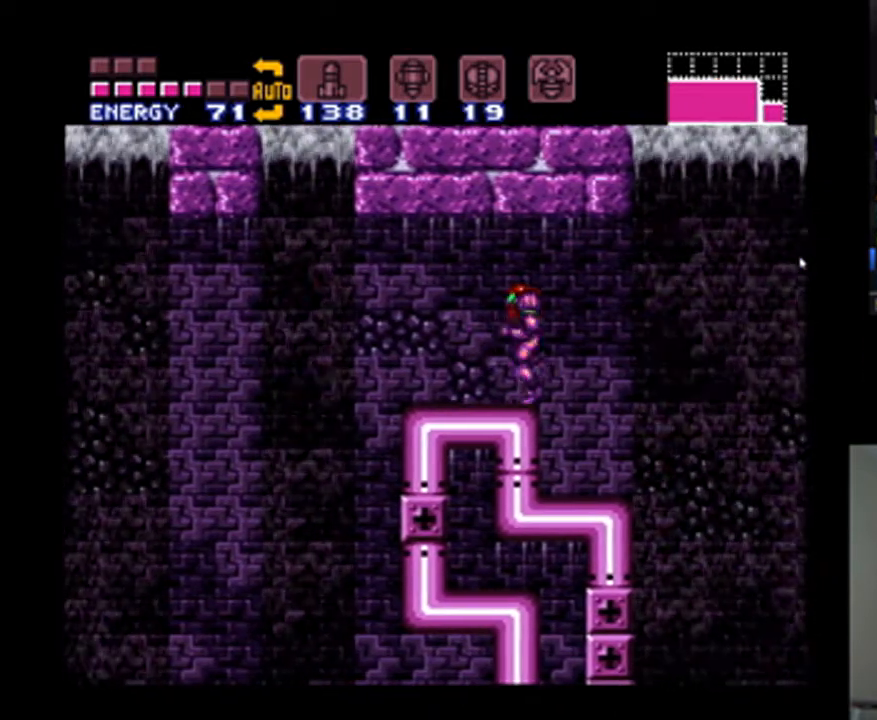
{"buttons": ["A", "DPAD_LEFT"], "events": [[267, "B", "down"], [433, "B", "up"]]}
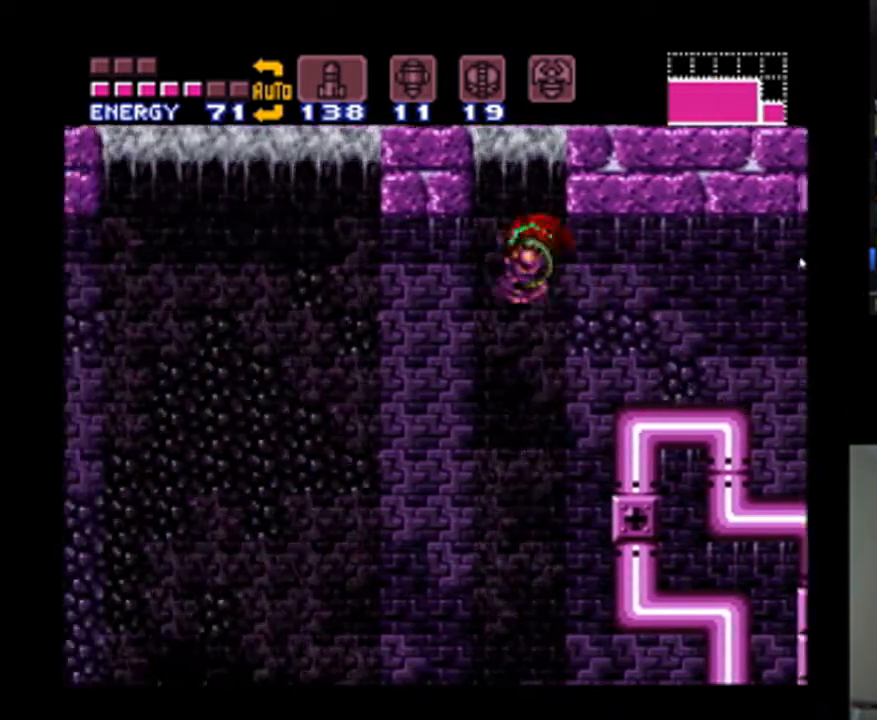
{"buttons": ["A", "B", "DPAD_LEFT"], "events": [[467, "B", "down"]]}
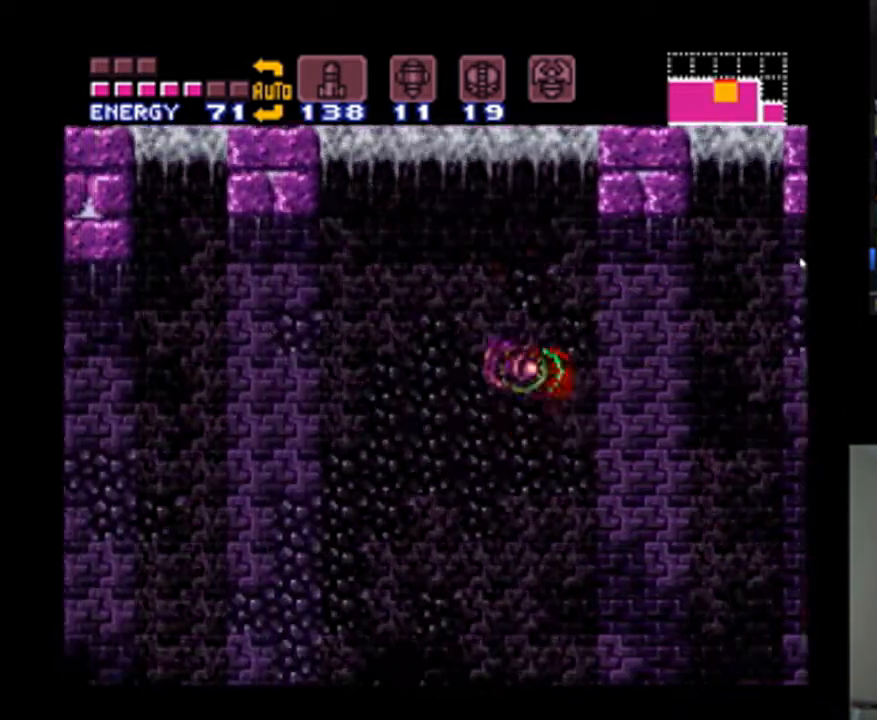
{"buttons": ["A", "DPAD_LEFT"], "events": [[100, "B", "up"]]}
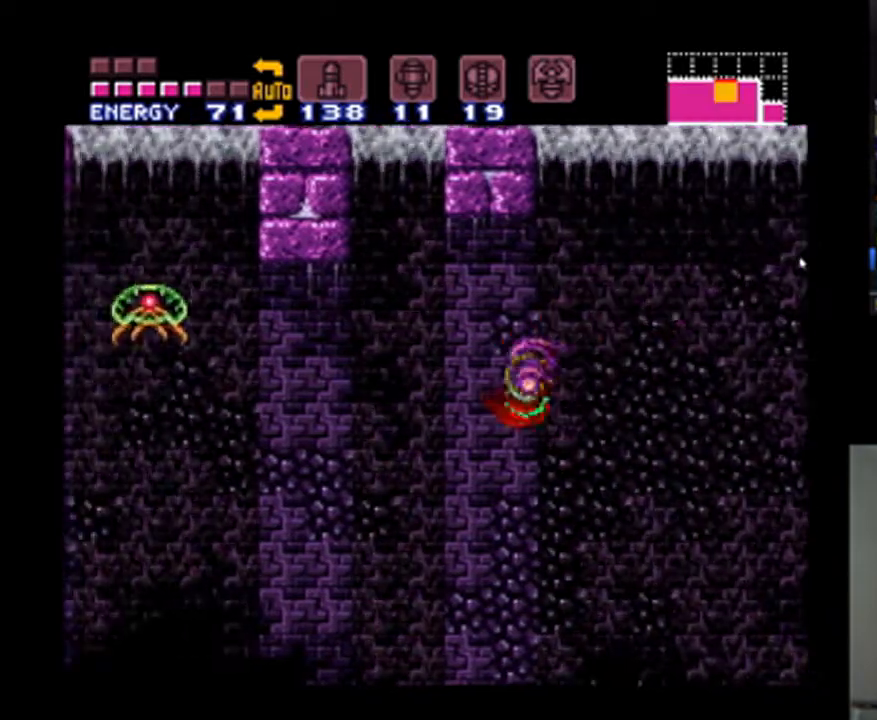
{"buttons": ["A", "DPAD_LEFT"], "events": [[100, "B", "down"], [200, "B", "up"]]}
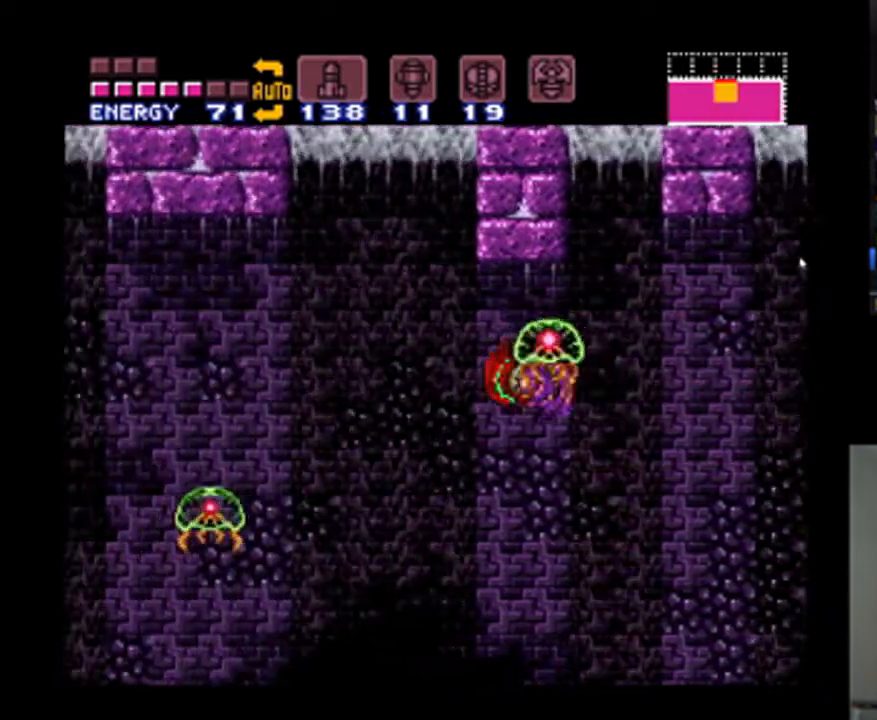
{"buttons": ["A", "DPAD_LEFT"], "events": [[167, "B", "down"], [300, "B", "up"]]}
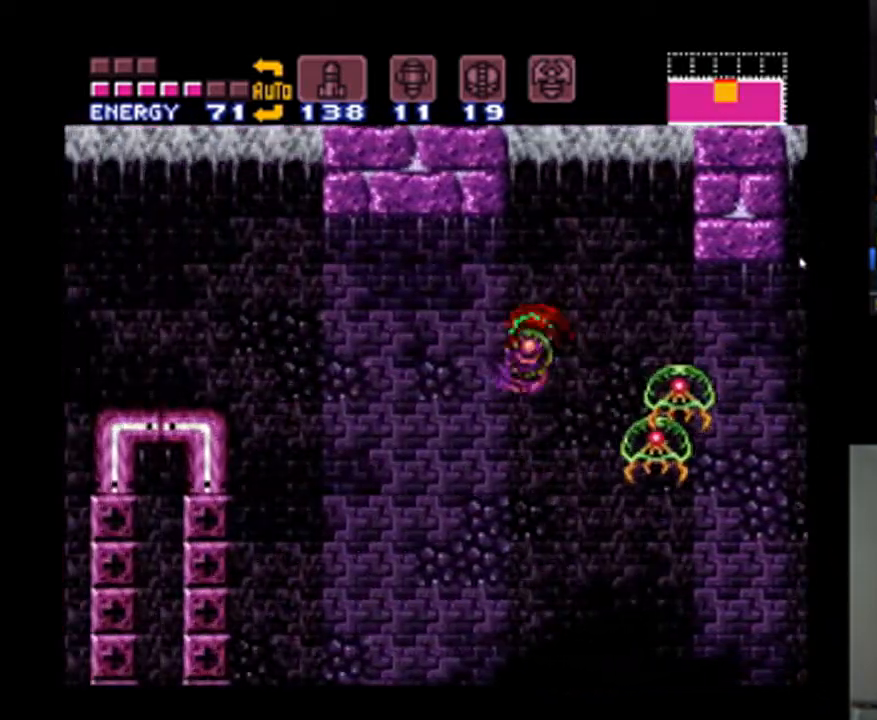
{"buttons": ["A", "DPAD_LEFT"], "events": [[267, "B", "down"], [467, "B", "up"]]}
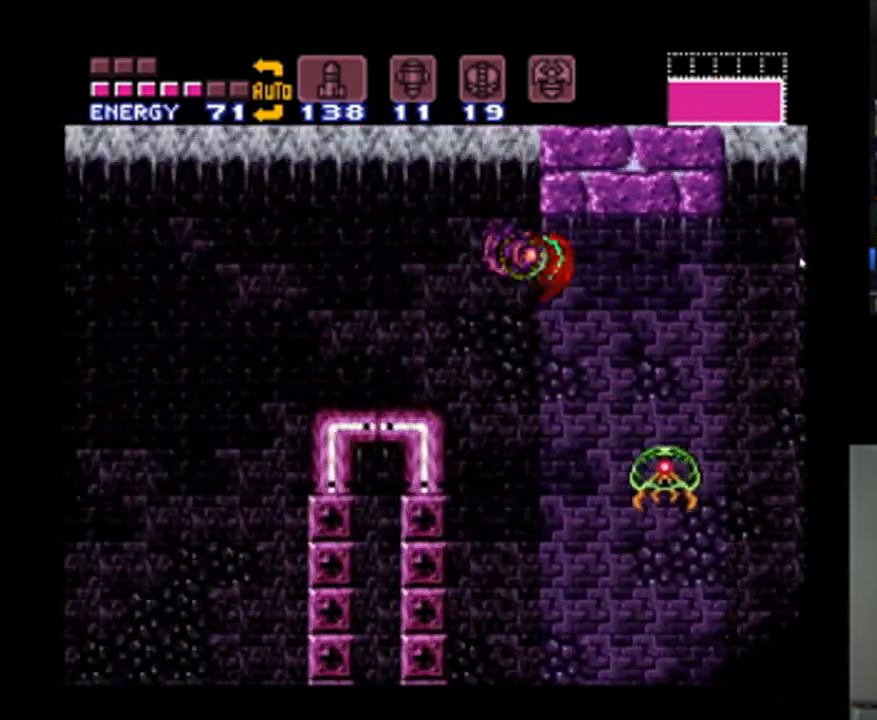
{"buttons": ["A", "DPAD_LEFT"], "events": [[333, "B", "down"], [500, "B", "up"]]}
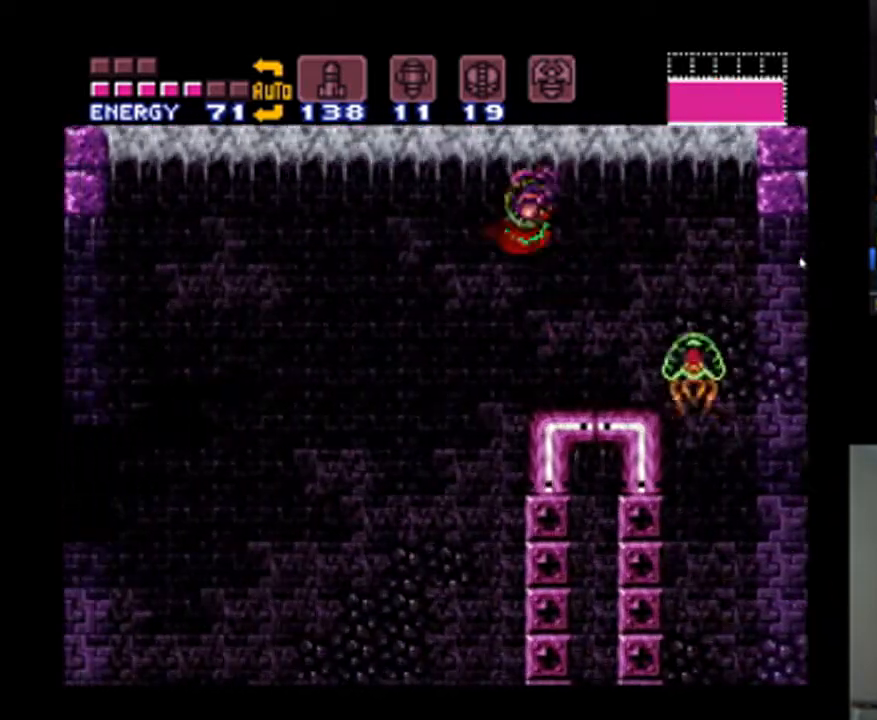
{"buttons": ["A", "DPAD_LEFT"], "events": []}
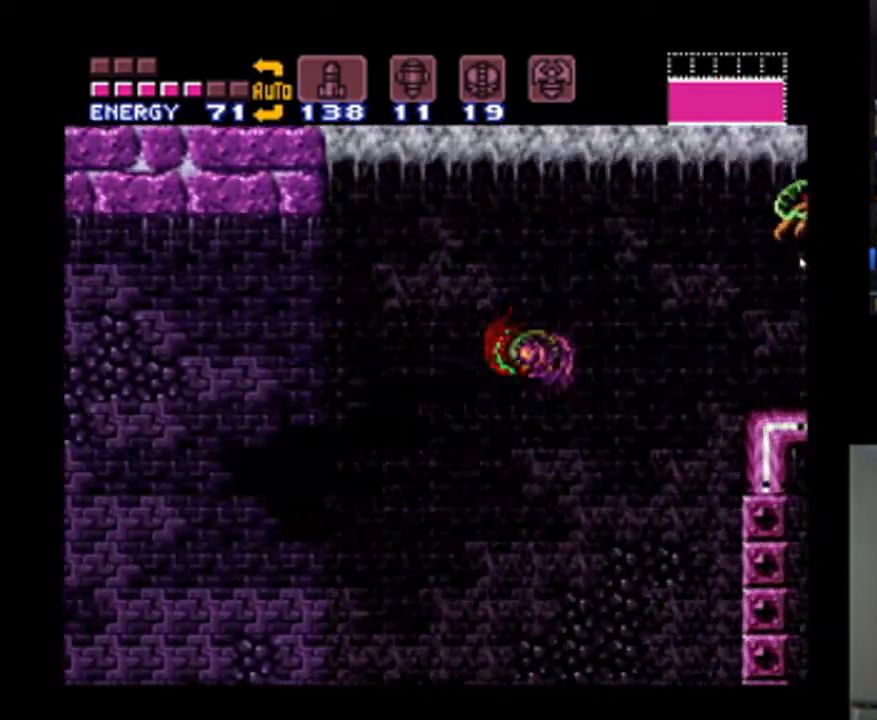
{"buttons": ["A", "DPAD_LEFT"], "events": [[33, "B", "down"], [133, "B", "up"]]}
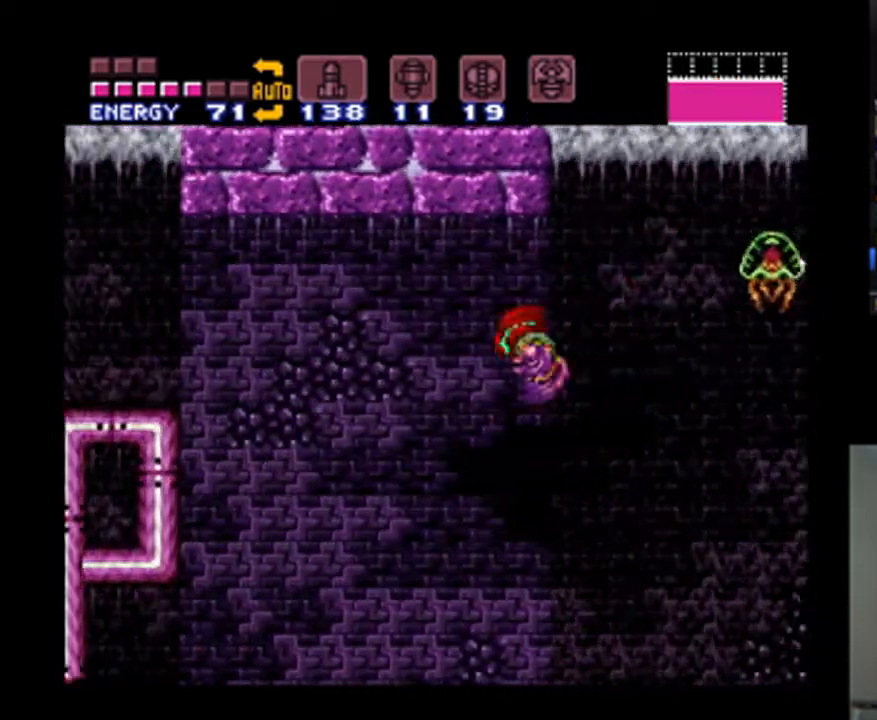
{"buttons": ["A", "DPAD_LEFT"], "events": [[133, "B", "down"], [233, "B", "up"]]}
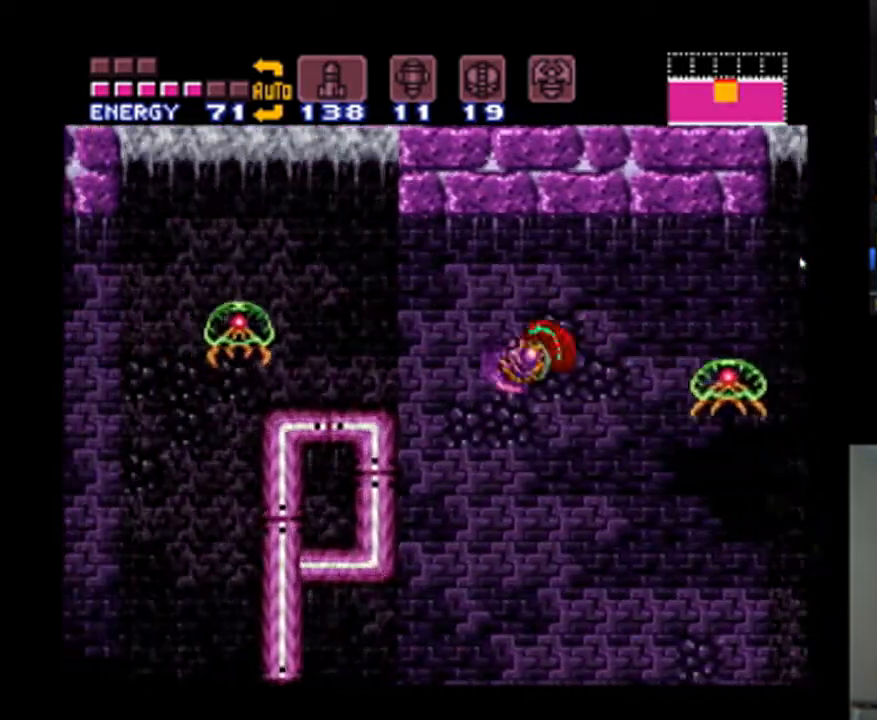
{"buttons": ["A", "DPAD_LEFT"], "events": [[167, "B", "down"], [333, "B", "up"]]}
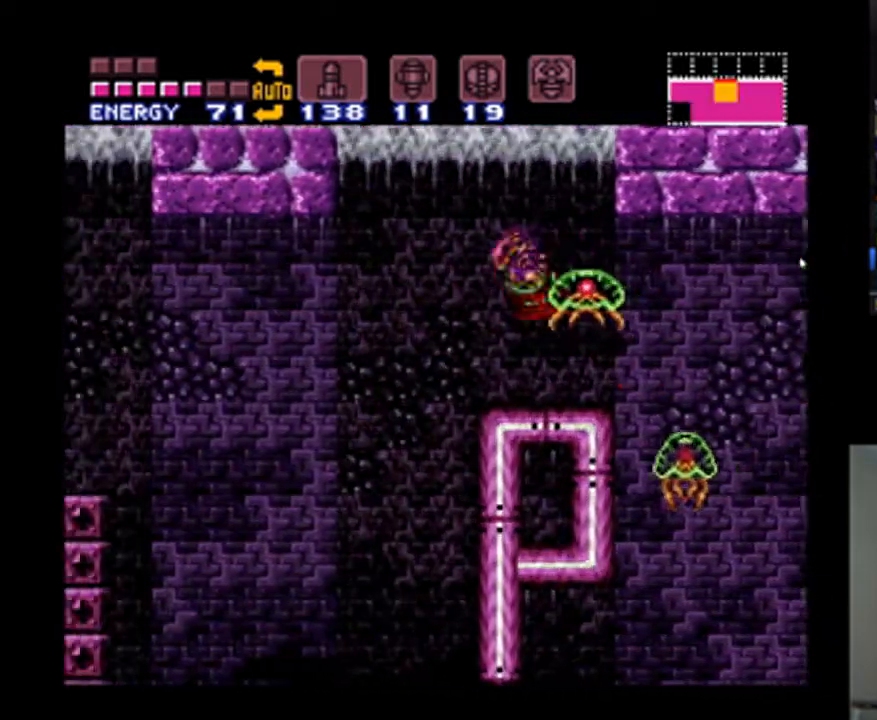
{"buttons": ["A", "DPAD_LEFT"], "events": [[333, "B", "down"], [433, "B", "up"]]}